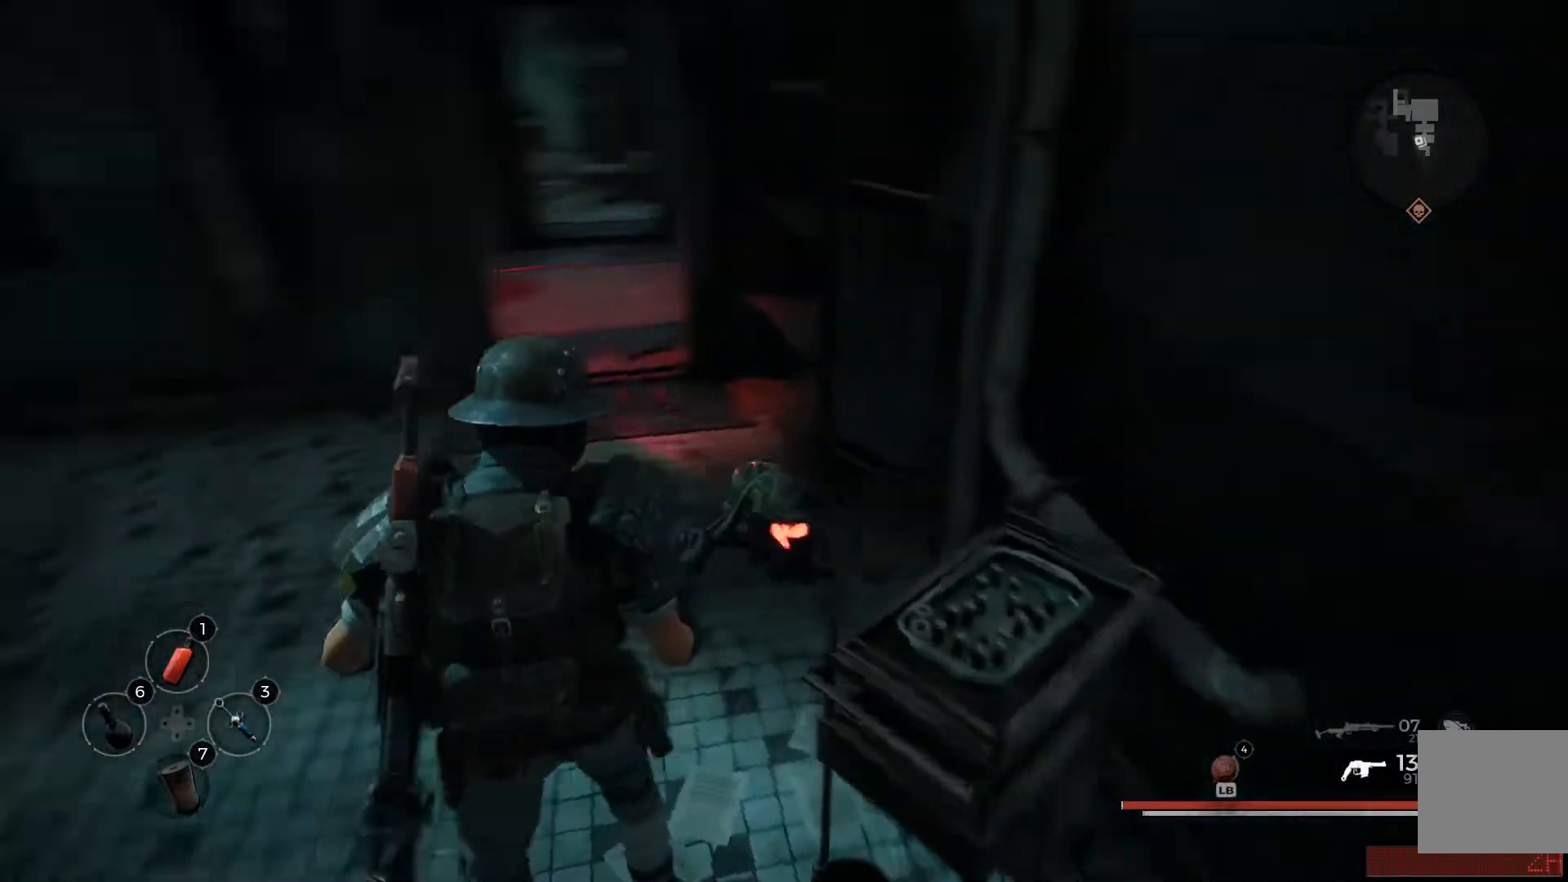
Gameplay with a controller (Xbox layout); each line is a JSON object with the inputs held at the frame after it. "events" lists button and stick changes between this image and that frame as [ms after this image, input, new state], when the widget could be followed in between.
{"buttons": [], "left_stick": "up-left", "right_stick": "left", "events": [[234, "left_stick", "up-left"]]}
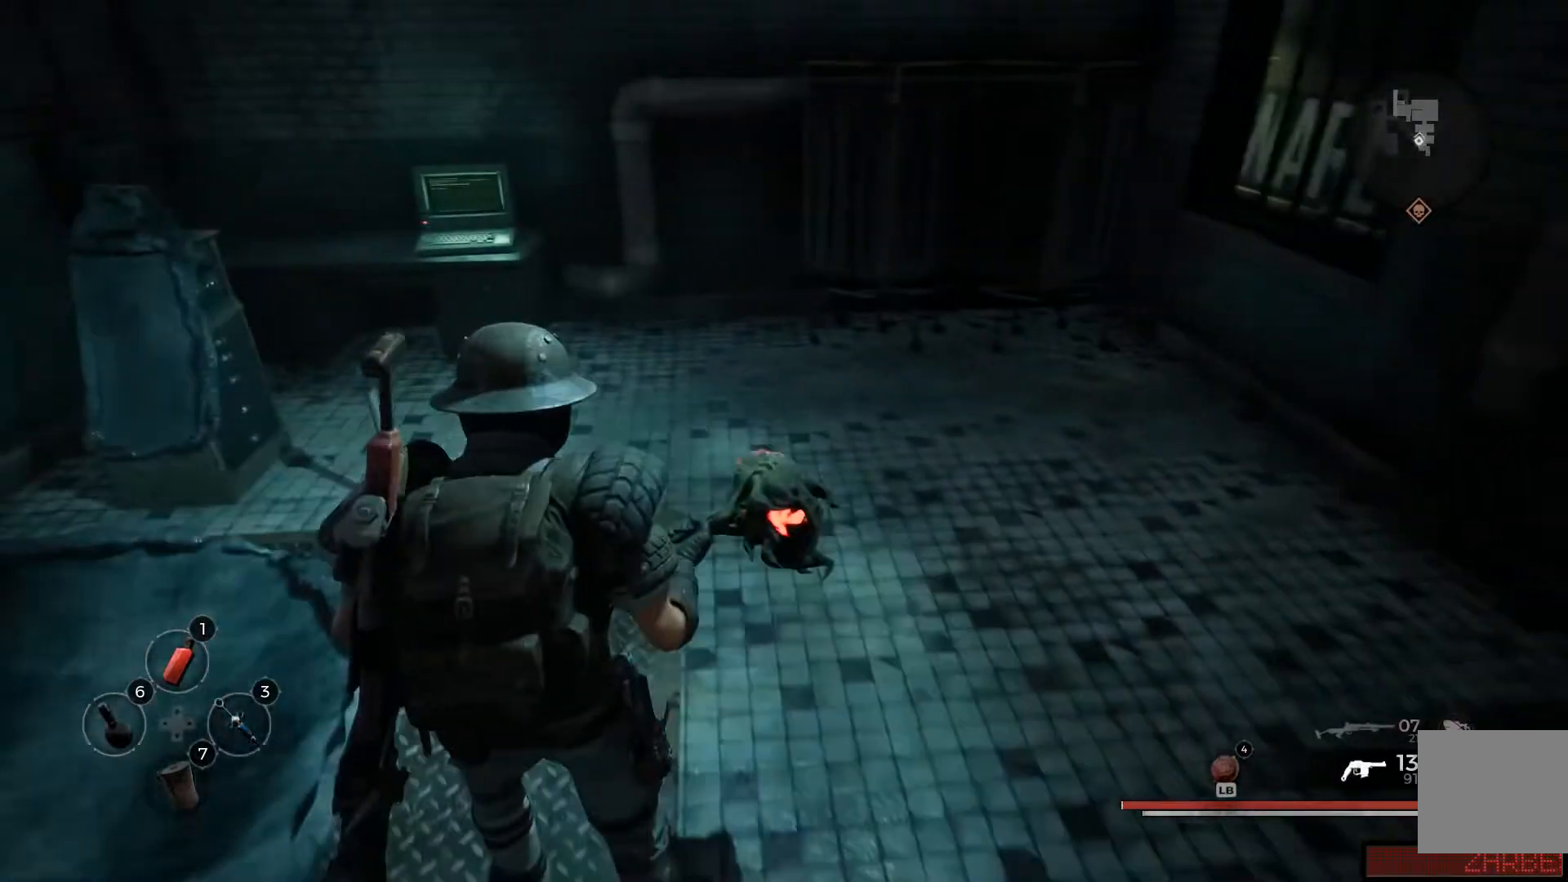
{"buttons": [], "left_stick": "up-left", "right_stick": "left", "events": []}
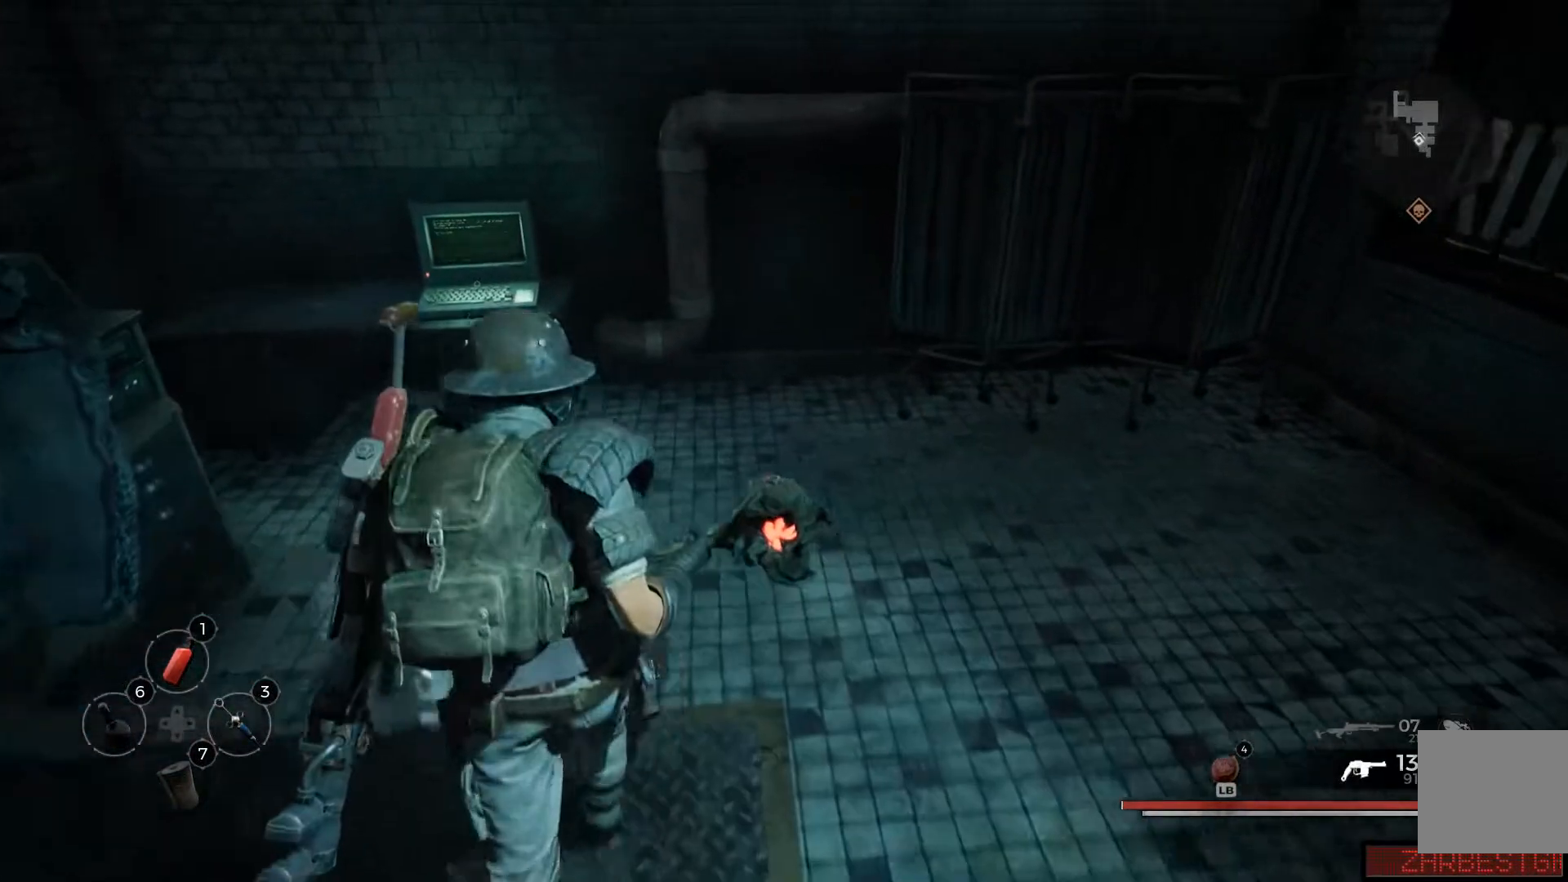
{"buttons": [], "left_stick": "up-left", "right_stick": "center", "events": [[217, "right_stick", "center"]]}
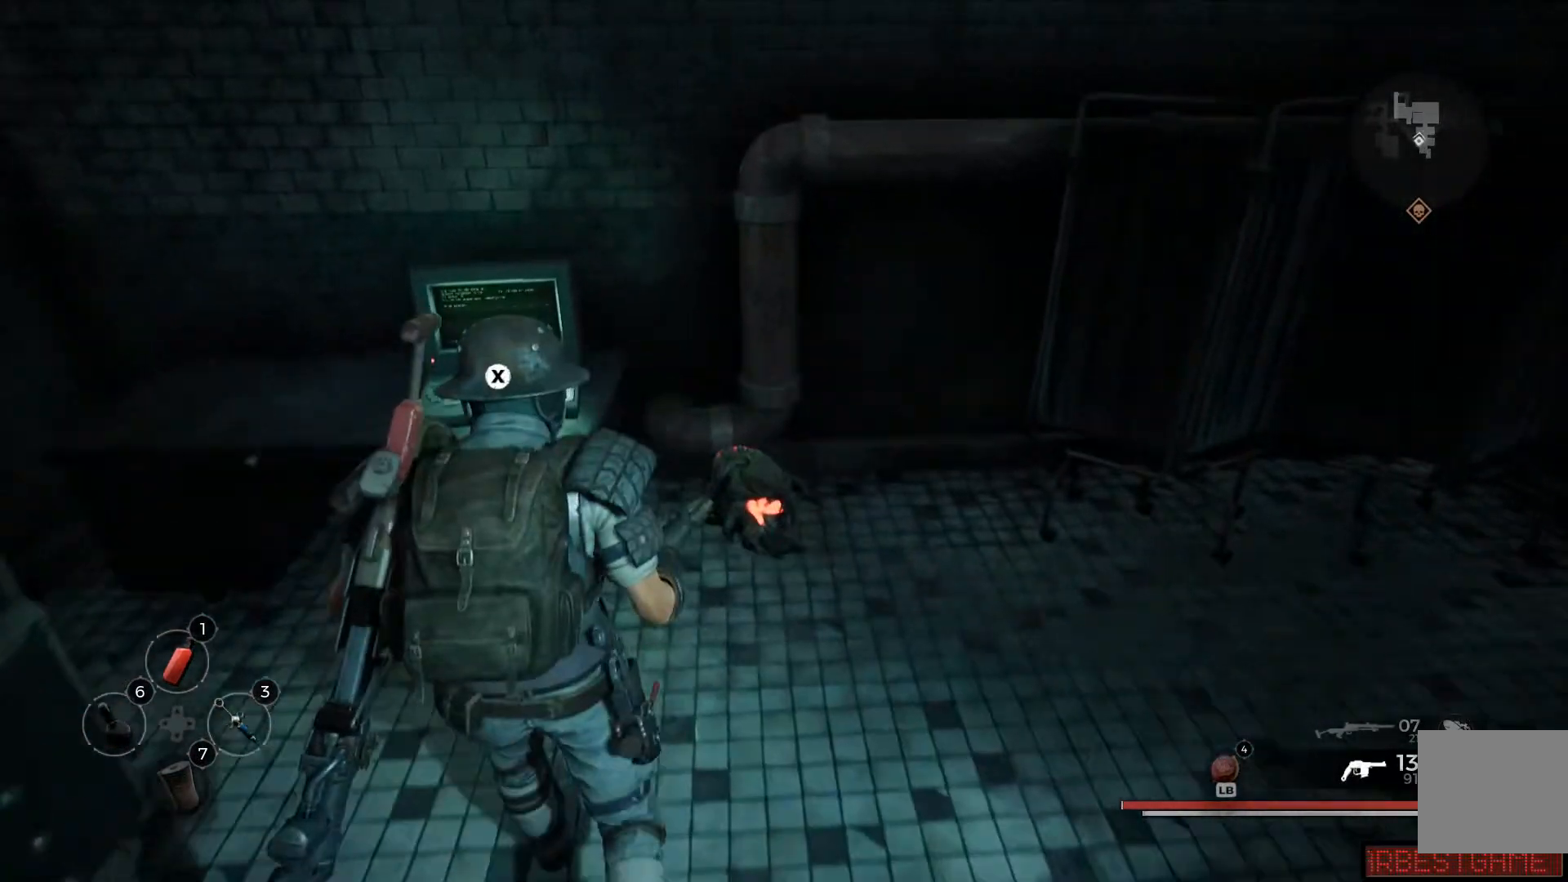
{"buttons": [], "left_stick": "center", "right_stick": "center", "events": [[350, "X", "down"], [367, "left_stick", "center"], [450, "X", "up"]]}
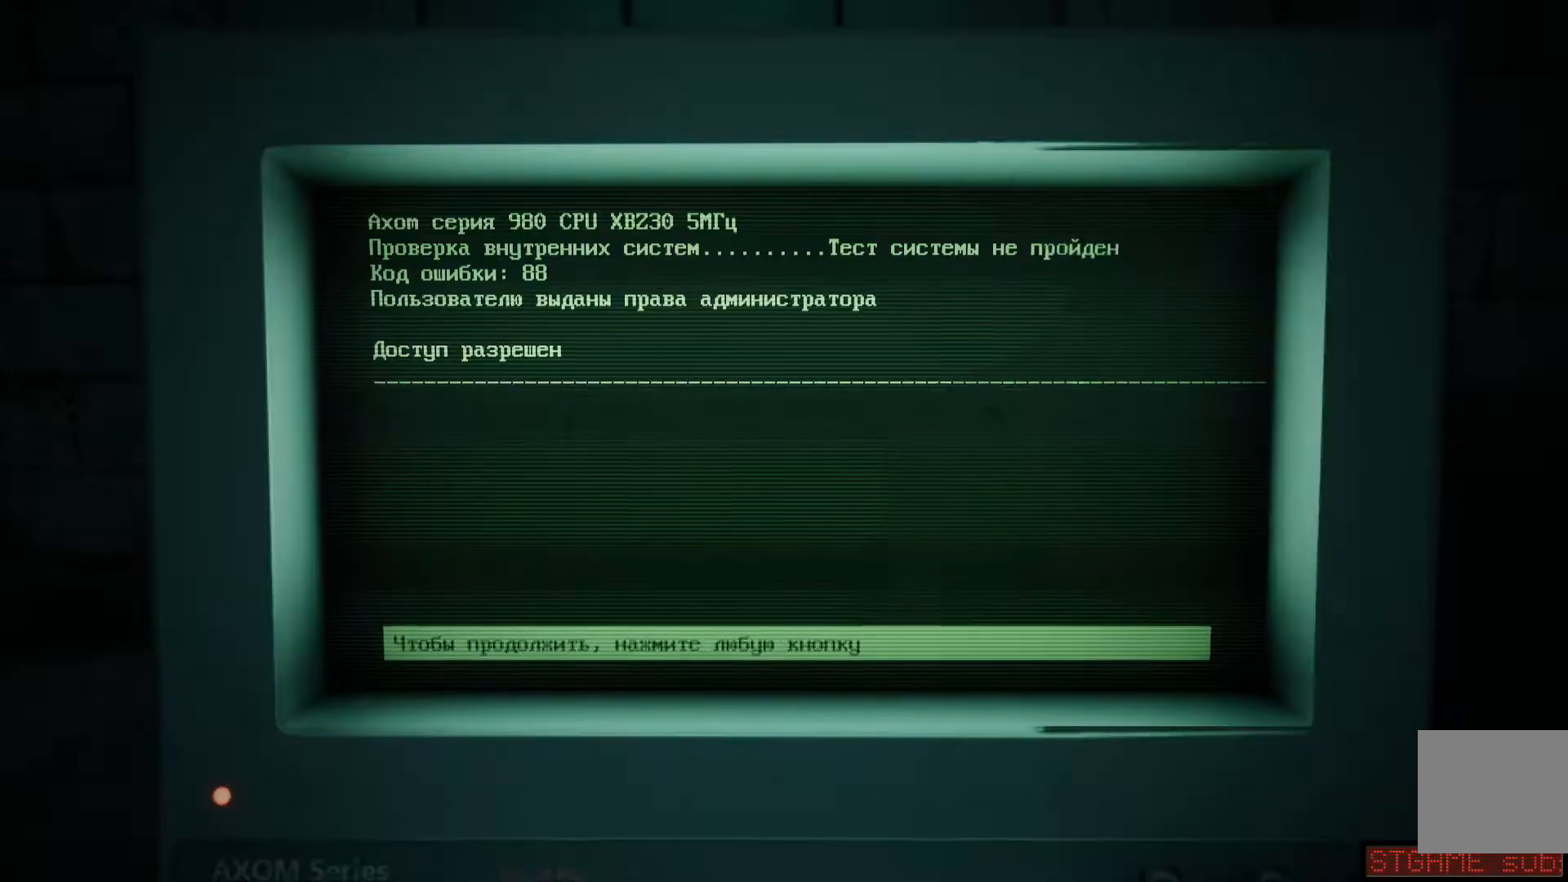
{"buttons": [], "left_stick": "center", "right_stick": "center", "events": []}
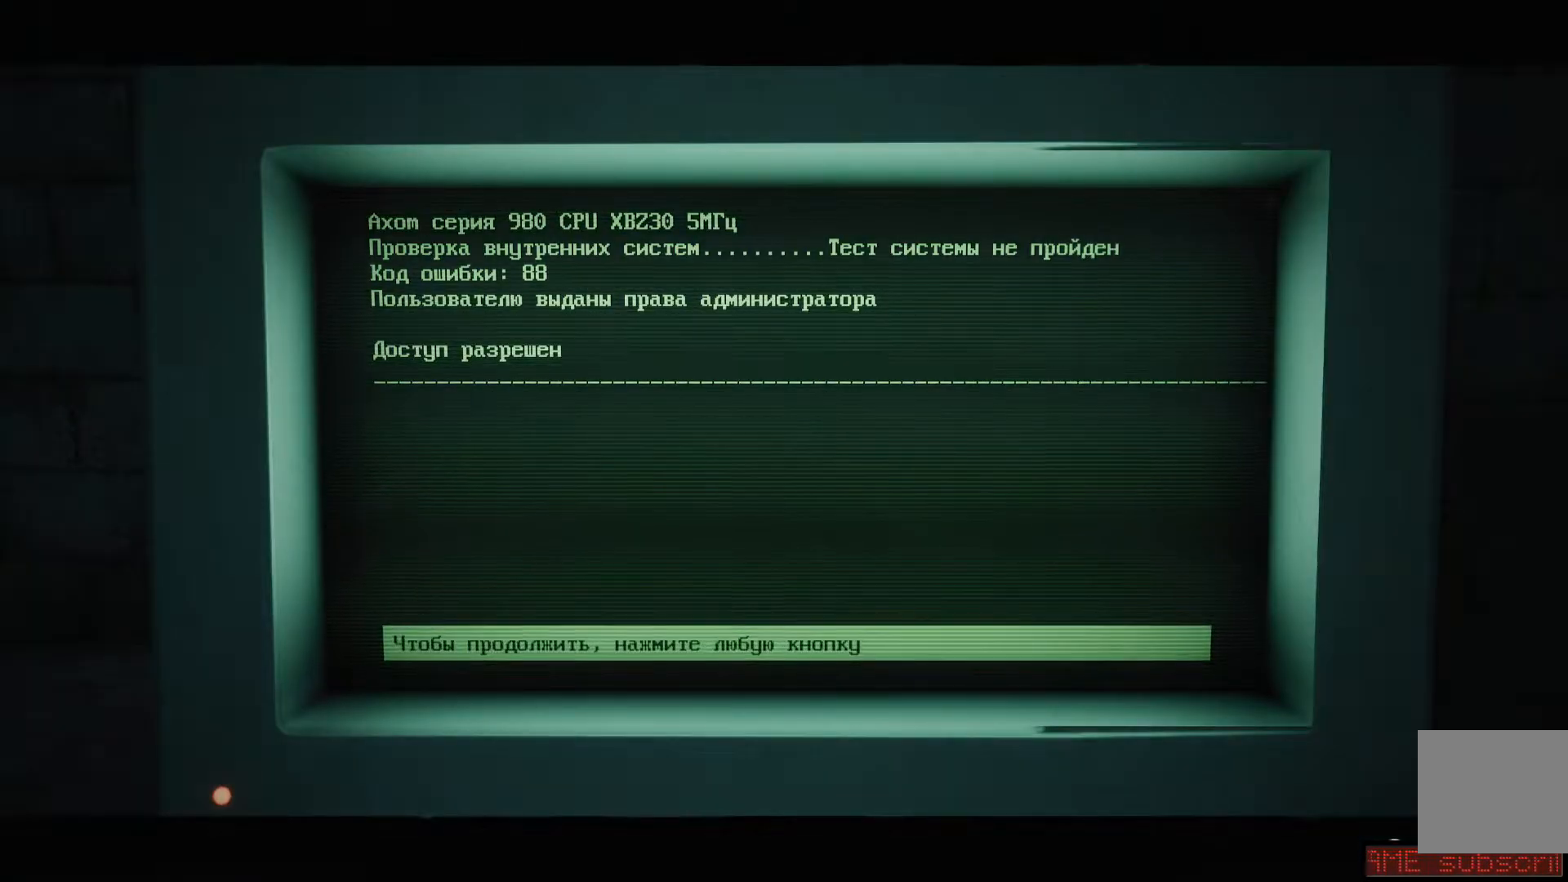
{"buttons": [], "left_stick": "center", "right_stick": "center", "events": [[100, "A", "down"], [183, "A", "up"]]}